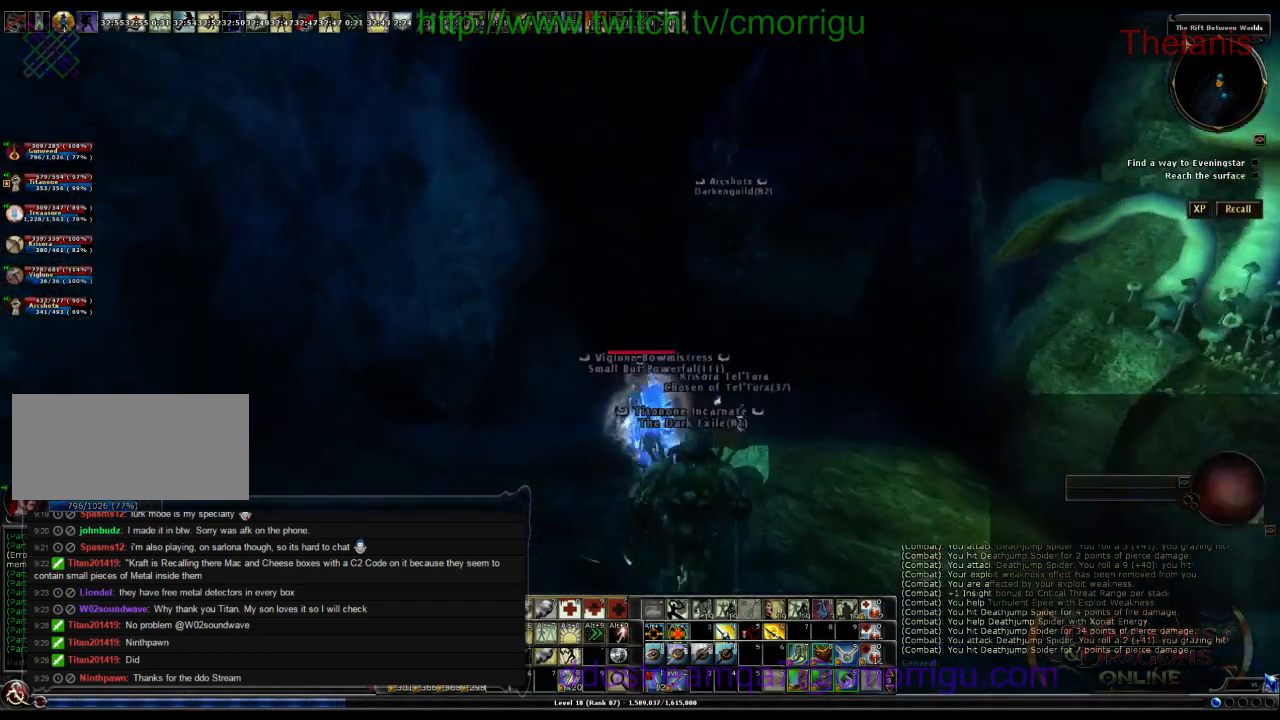
Gameplay with keyboard; each line is a JSON object with the keys held at the frame after it. "events" lists presses ("down") and releases ("up") of ".", "/", "0", "1", "2", "3", "4", "5", "6", "7", "8", "9", "a", "b", "backslash", "backspace", "c", "caps_lock", "comma", "ctrl_r", "d", "e", "equals", "escape", "f", "f1", "f10", "f11", "f12", "f2", "f3", "f4", "f5", "f6", "f7", "f8", "f9", "g", "h", "i", "j", "k", "l", "lbracket", "m", "minus", "n", "o", "p", "q", "quote", "r", "rbracket", "return", "s", "semicolon", "shift_l", "shift_r", "space", "t", "tab", "tilde", "u", "v", "w", "x", "y" and "z" between this image and that frame as [ms after this image, input, new state], when the widget could be followed in between. No other keys are recorded. Mouse input is not recorded.
{"keys": ["w"], "events": []}
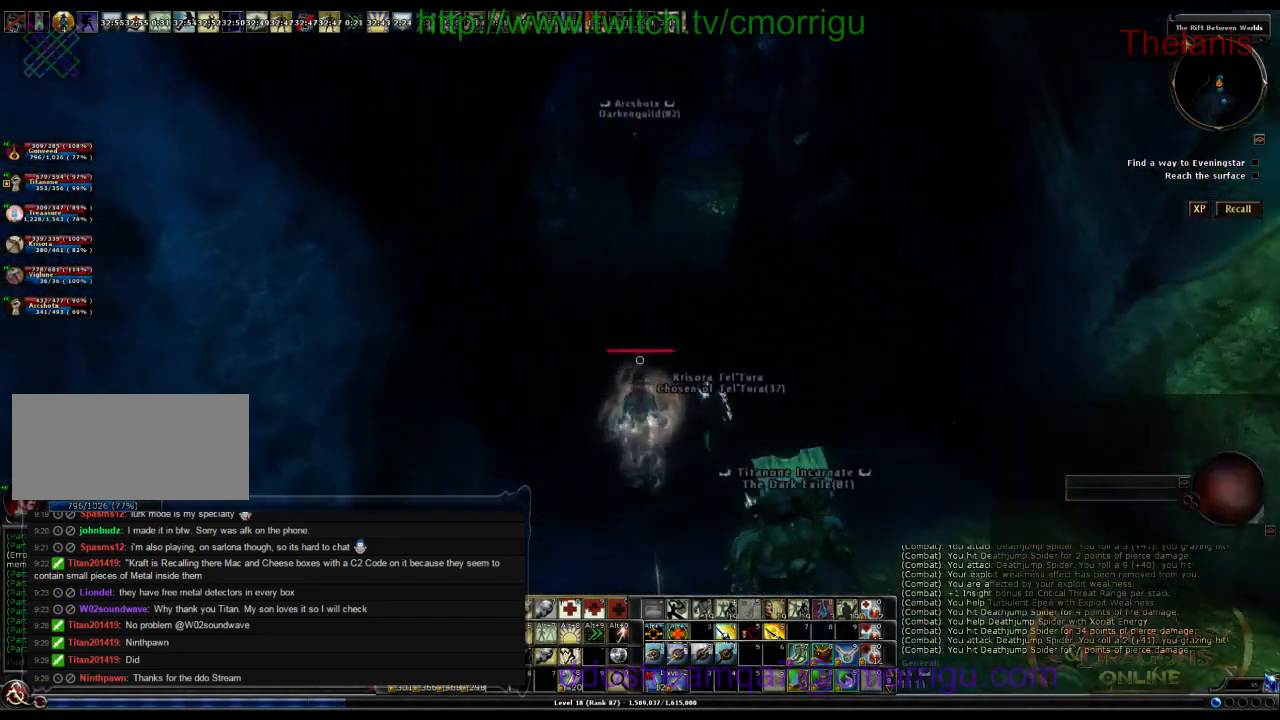
{"keys": ["w"], "events": []}
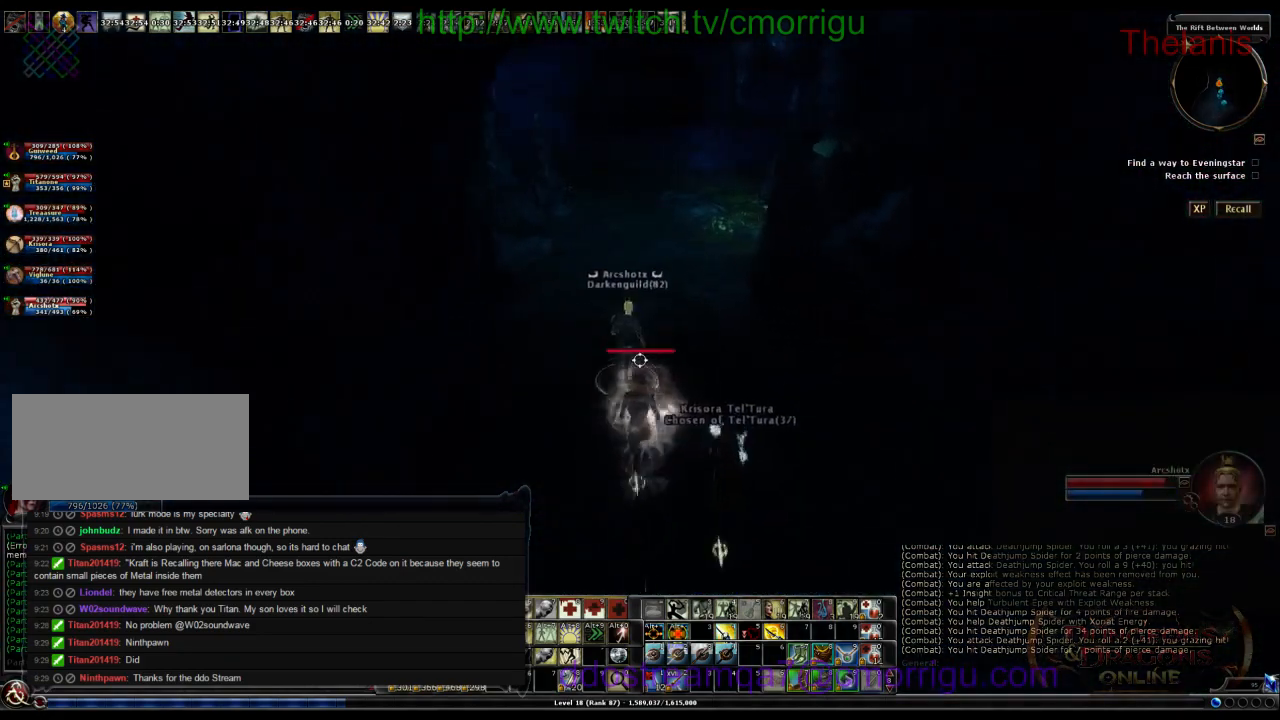
{"keys": ["w"], "events": []}
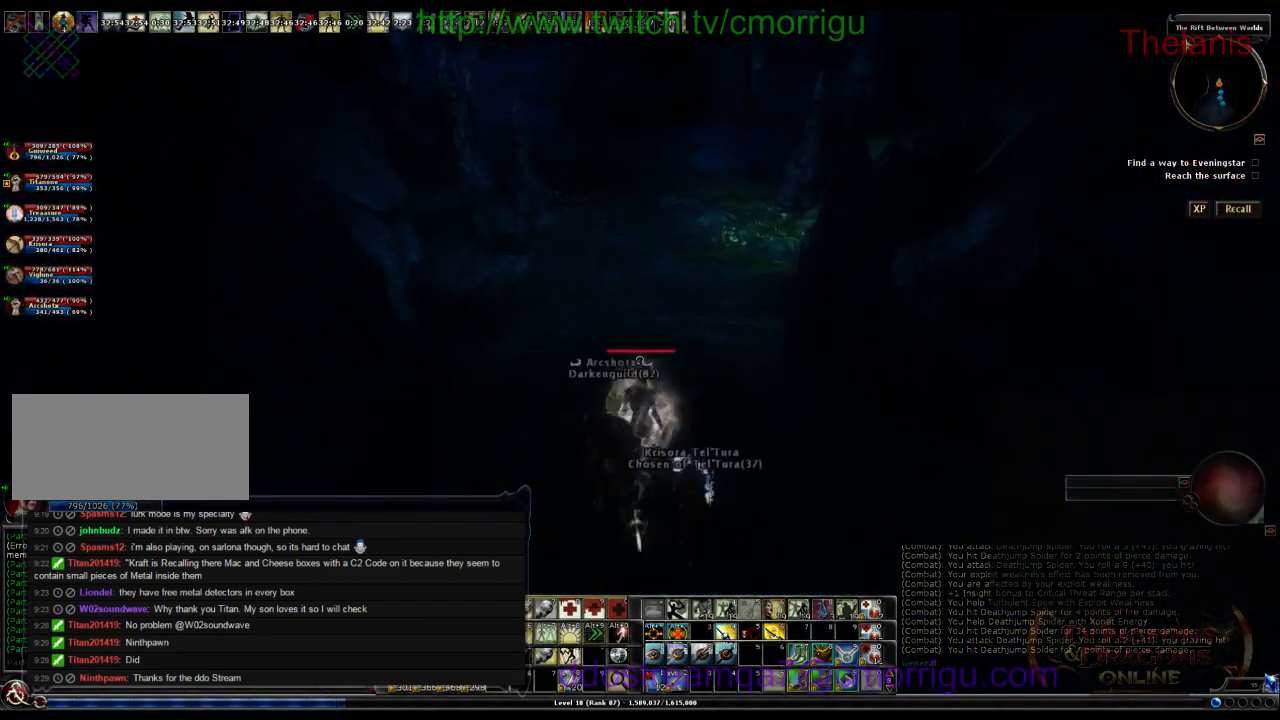
{"keys": ["w"], "events": []}
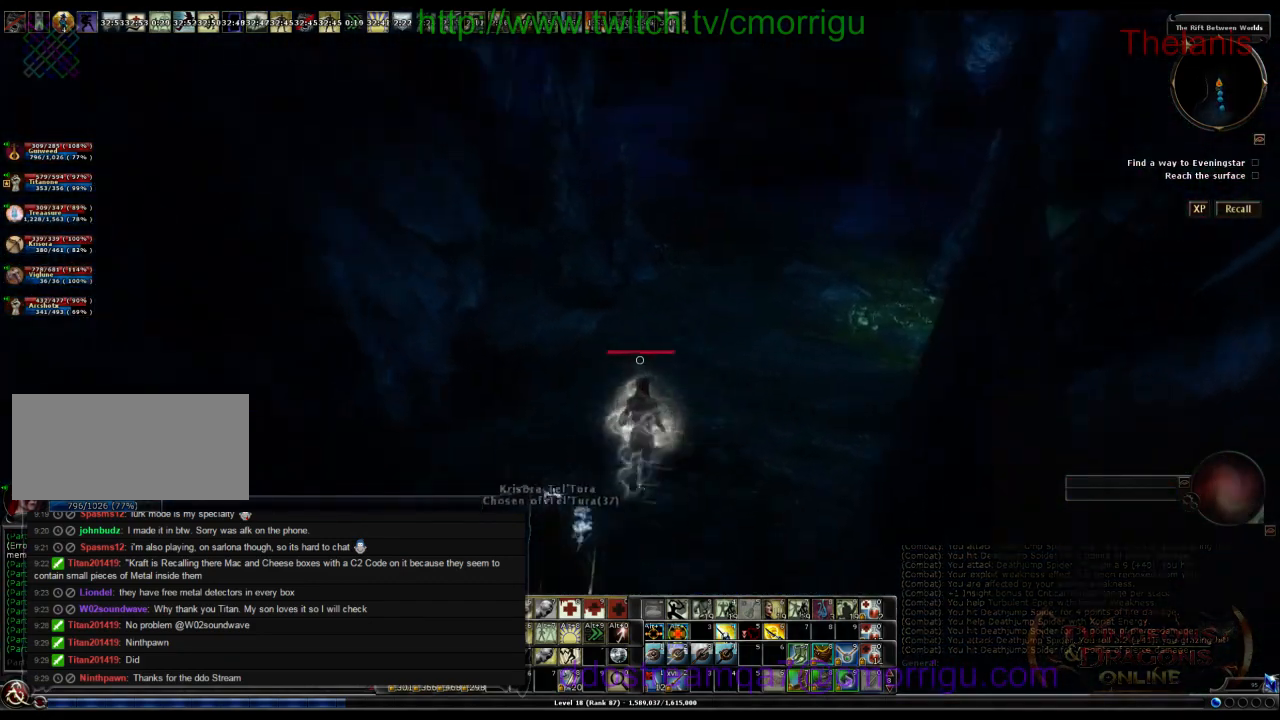
{"keys": [], "events": [[167, "w", "up"]]}
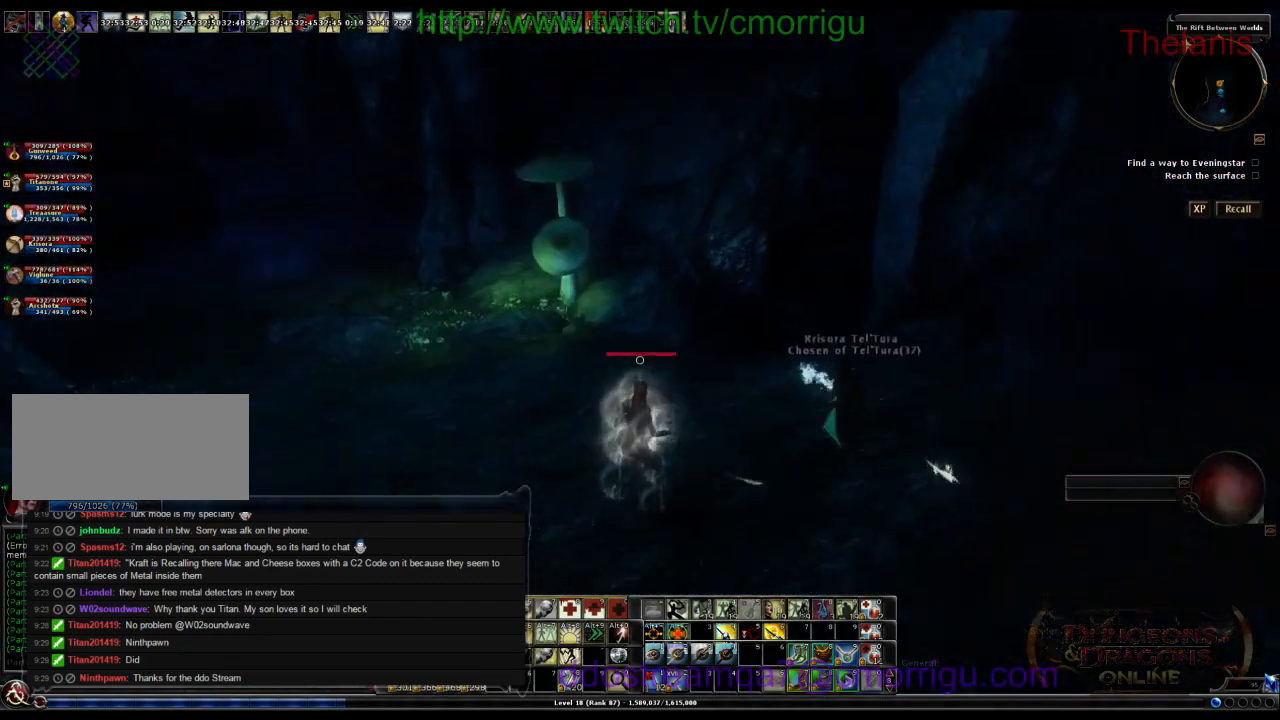
{"keys": [], "events": []}
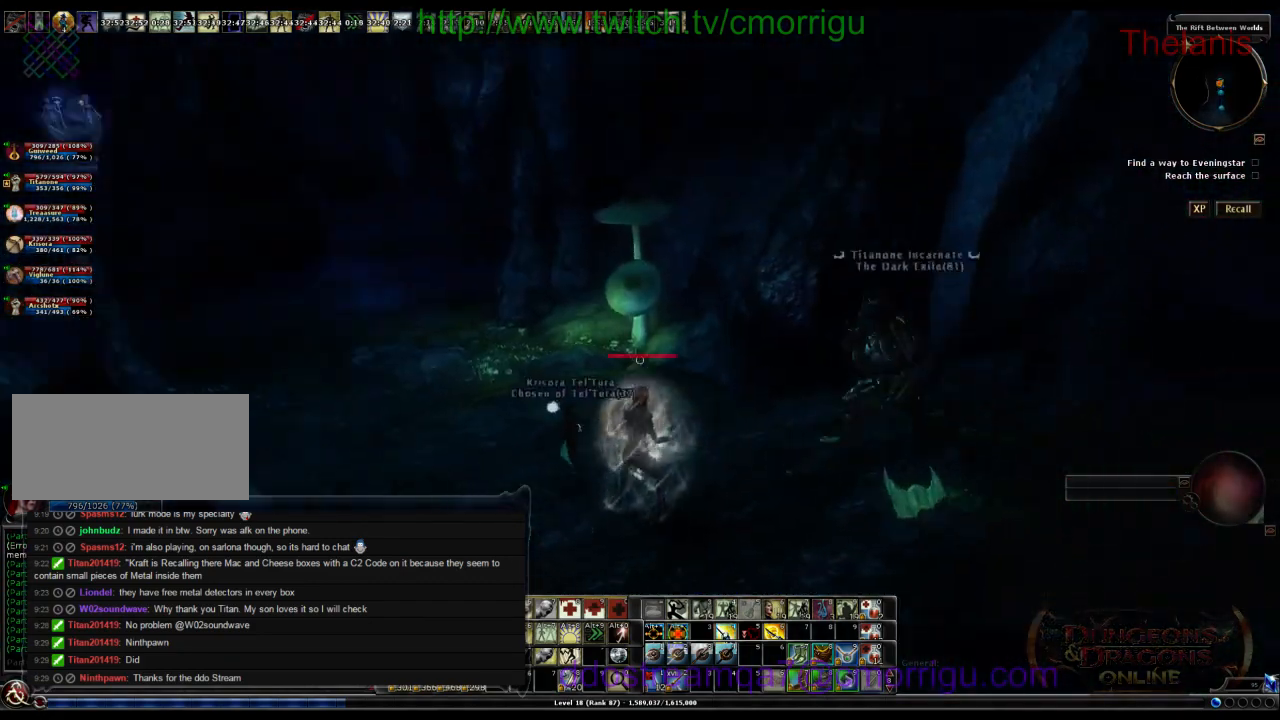
{"keys": ["w"], "events": [[200, "a", "down"], [234, "w", "down"], [467, "a", "up"]]}
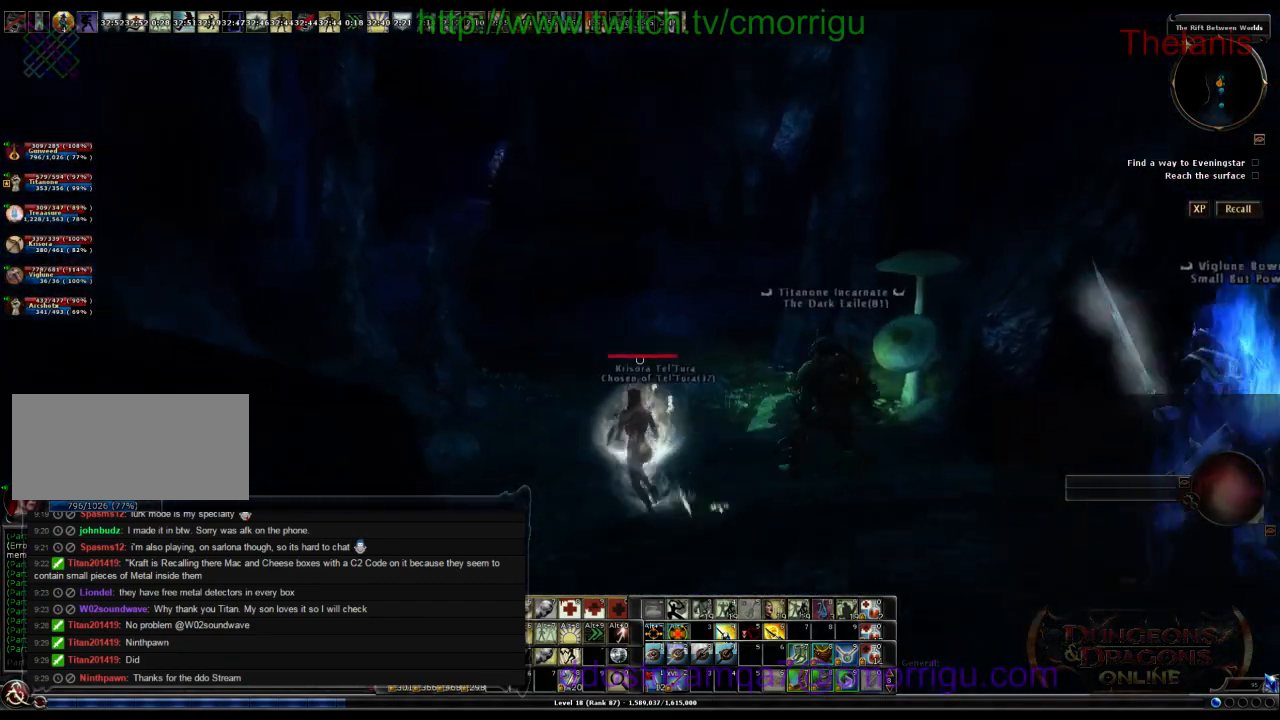
{"keys": ["w"], "events": []}
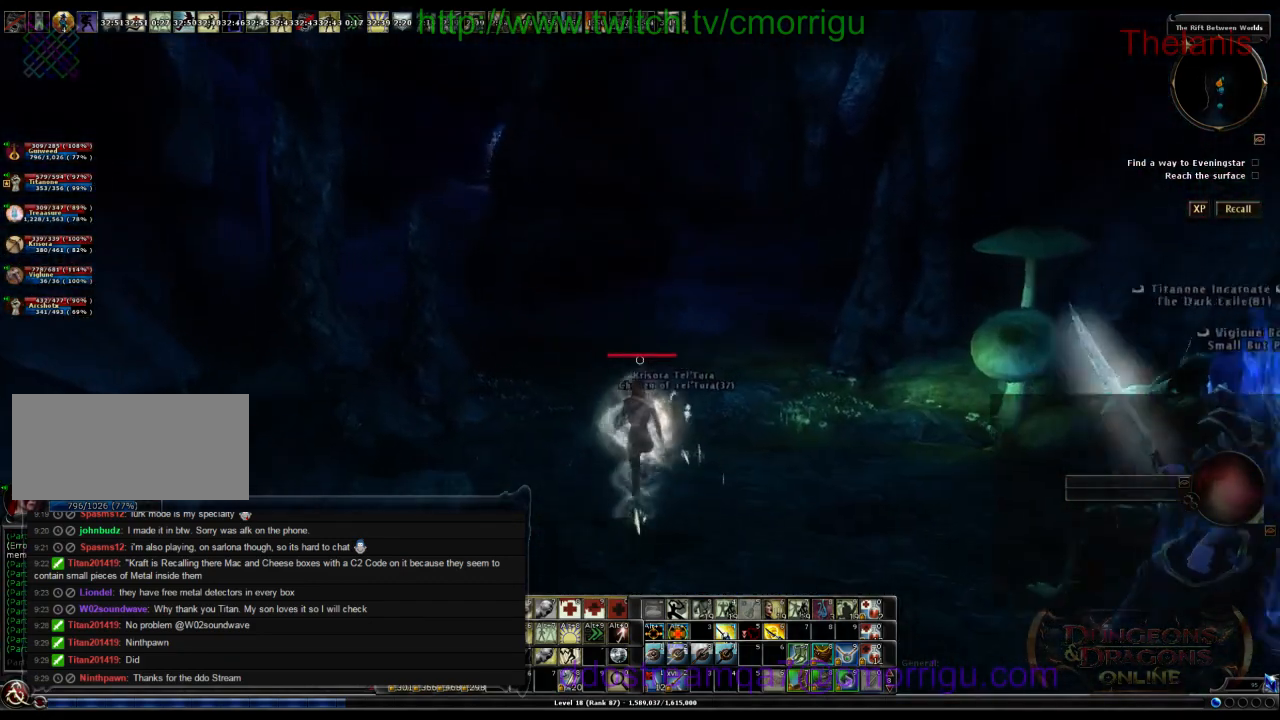
{"keys": ["w"], "events": []}
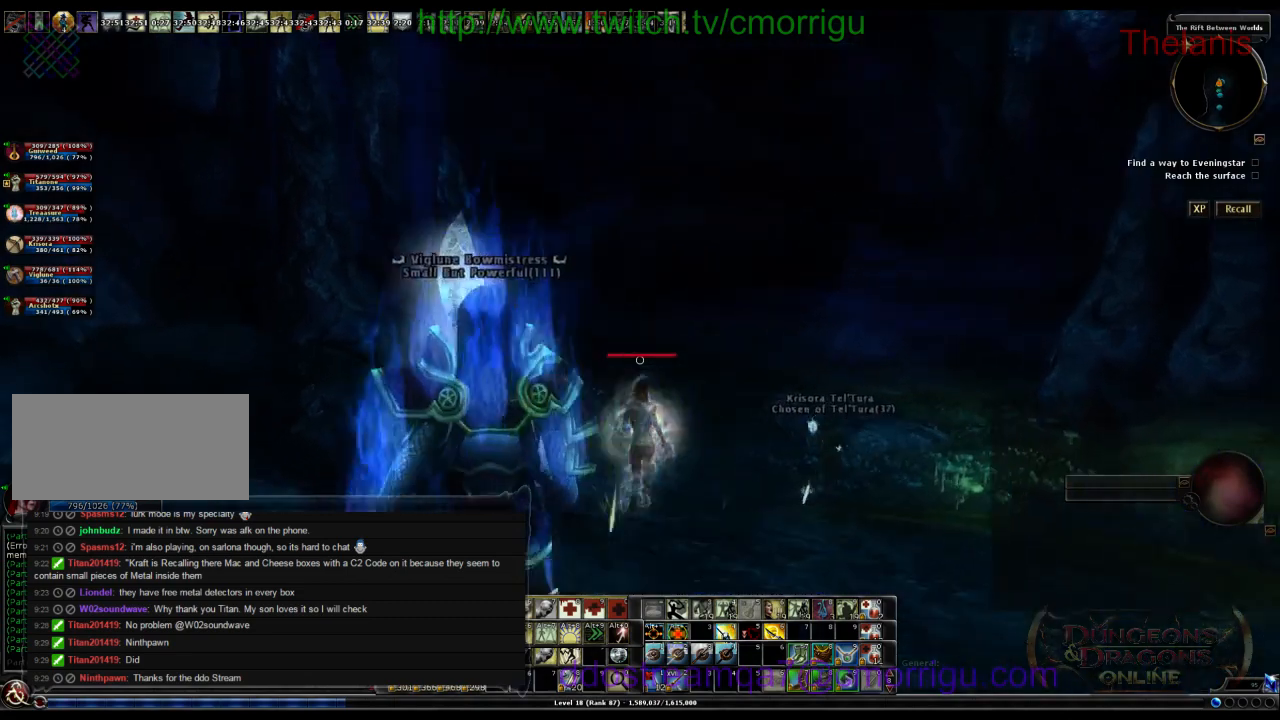
{"keys": ["d", "w"]}
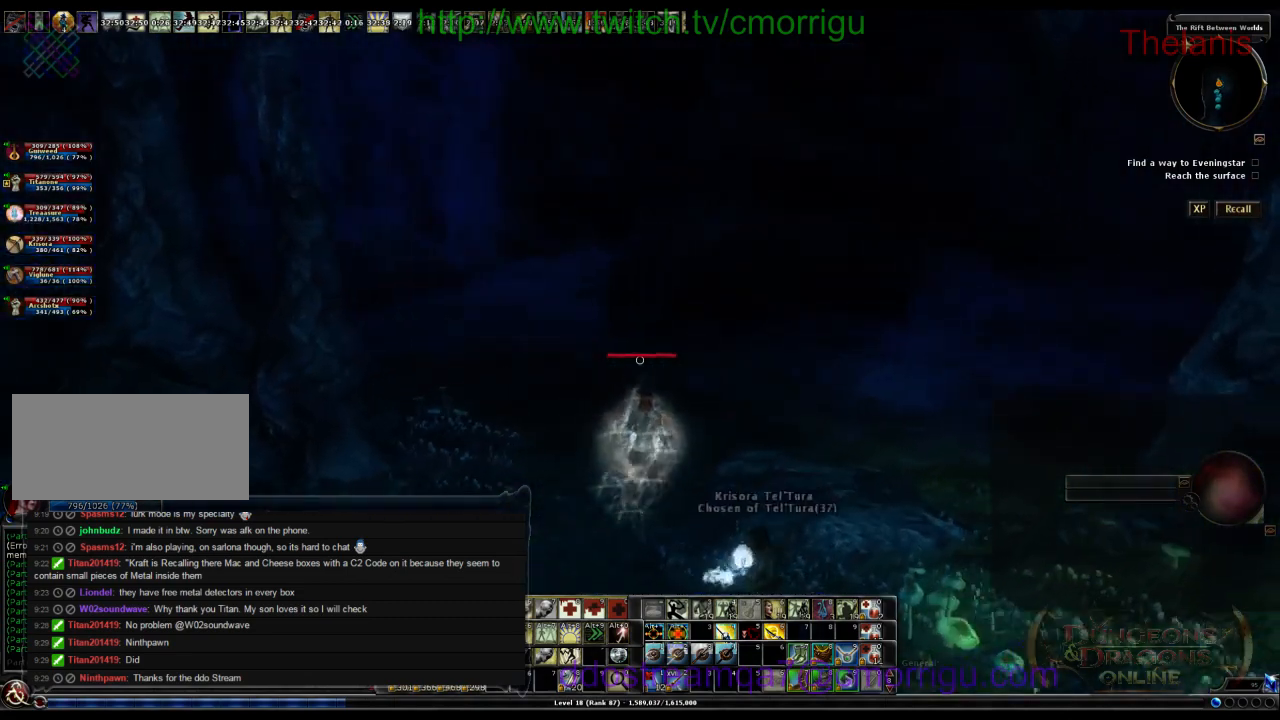
{"keys": ["w"], "events": [[34, "d", "up"]]}
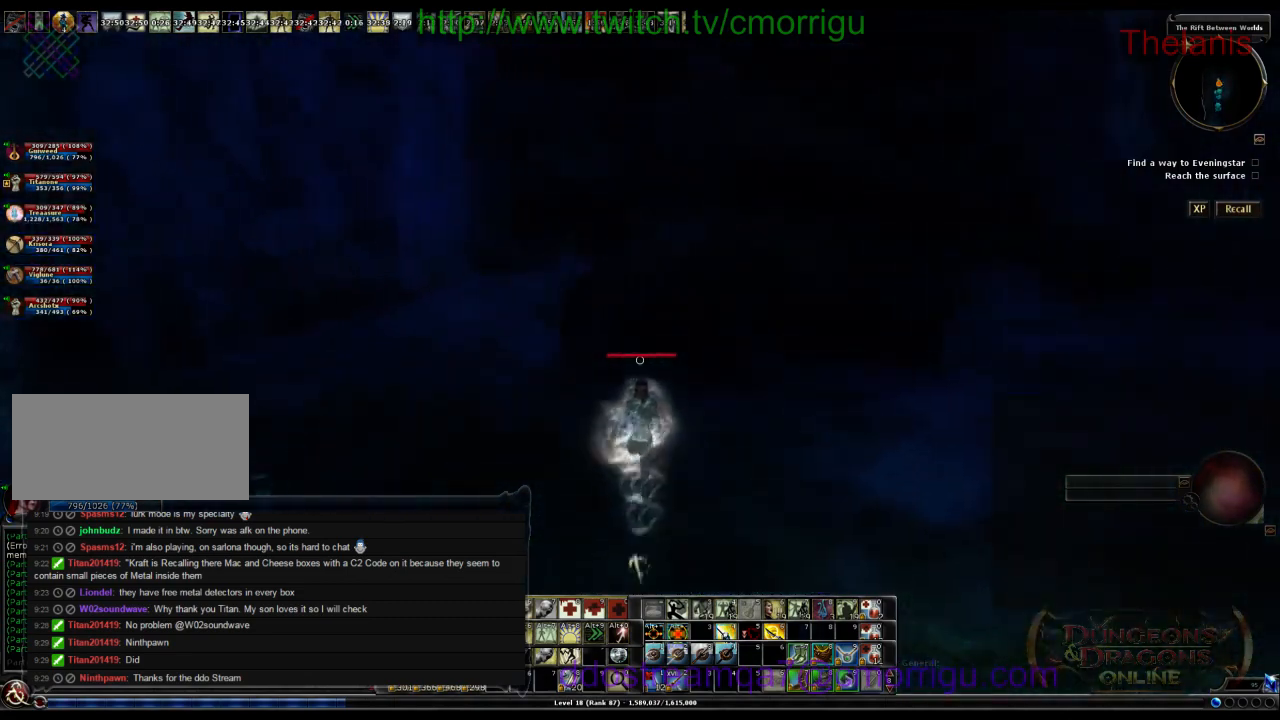
{"keys": ["a", "w"], "events": [[67, "a", "down"]]}
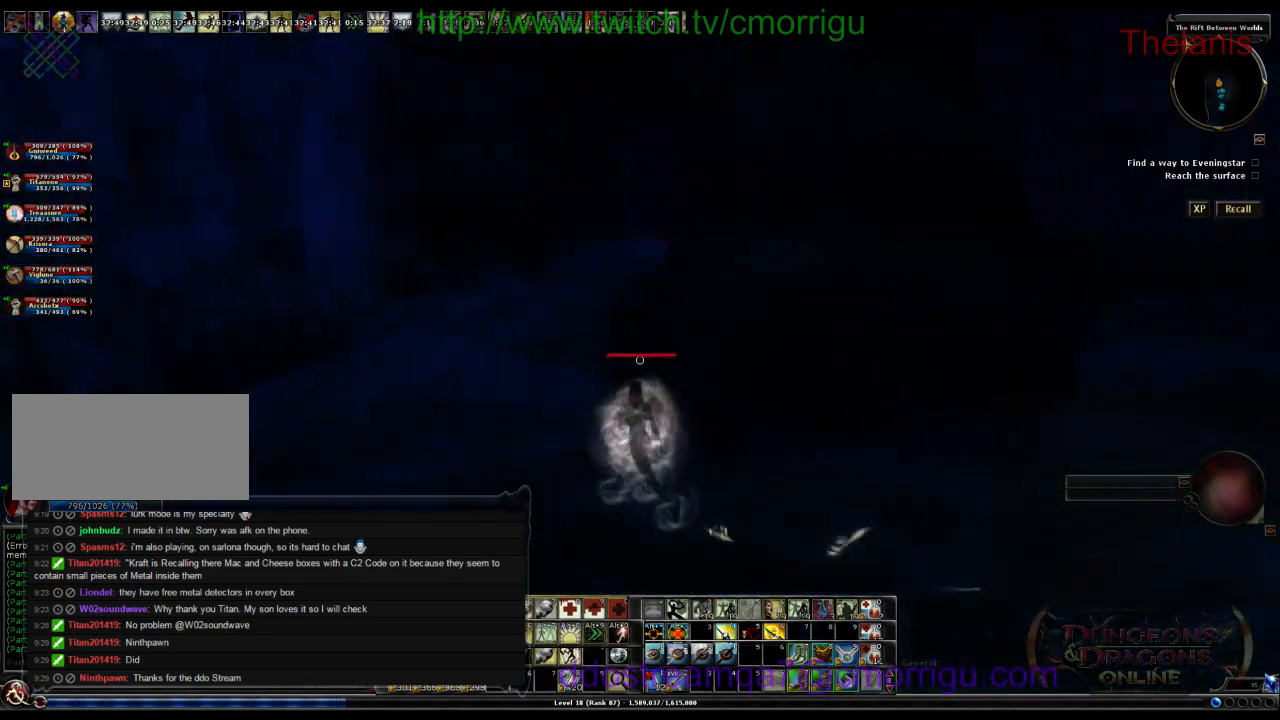
{"keys": [], "events": [[400, "a", "up"], [500, "w", "up"]]}
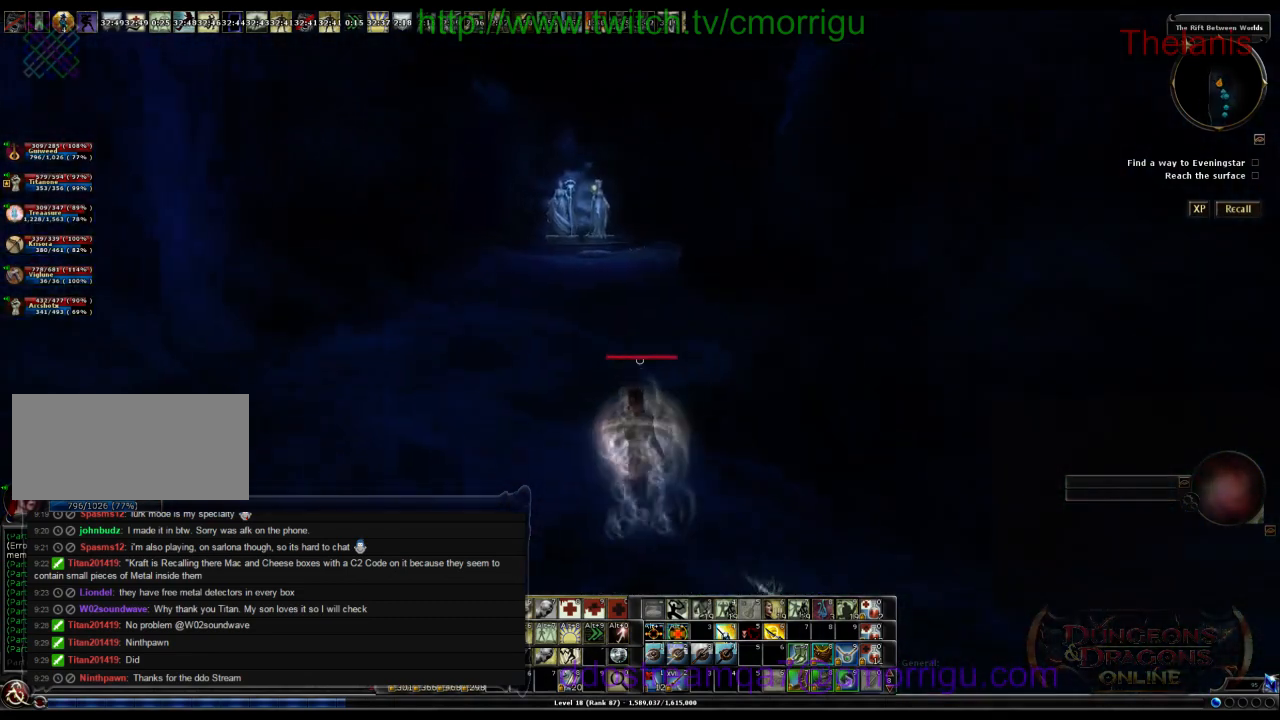
{"keys": ["w"], "events": [[334, "w", "down"]]}
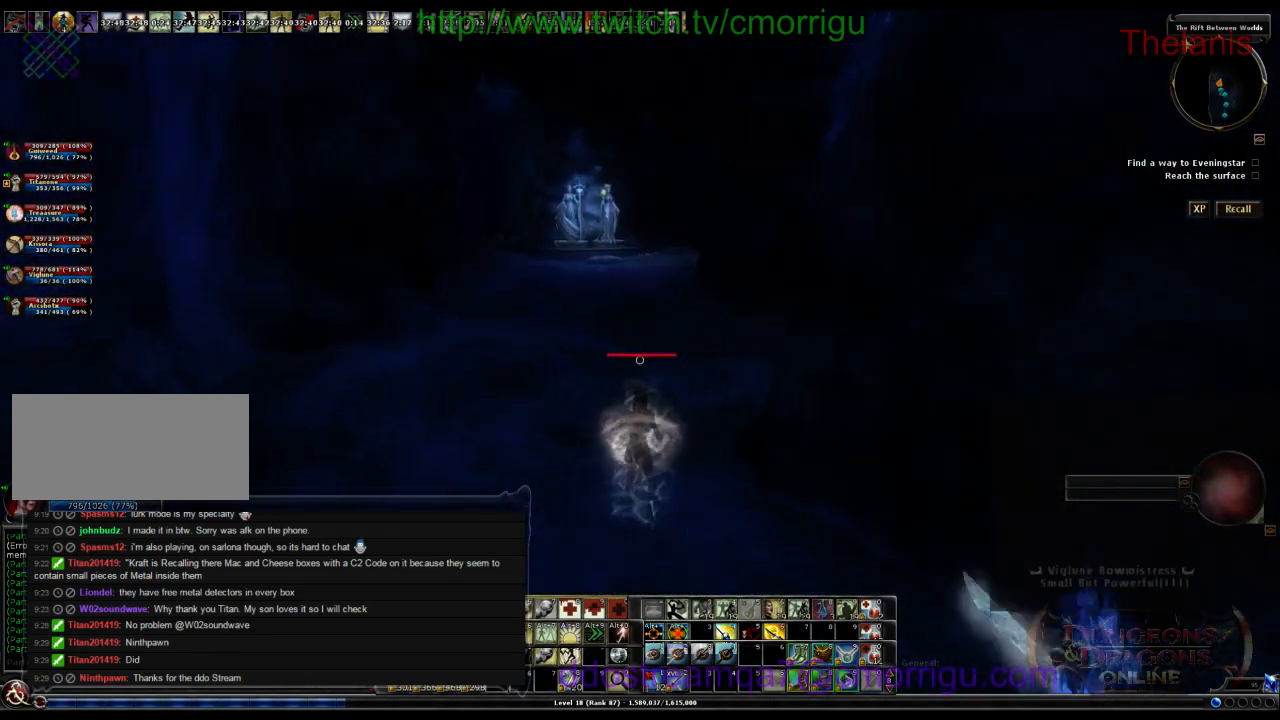
{"keys": ["w"], "events": []}
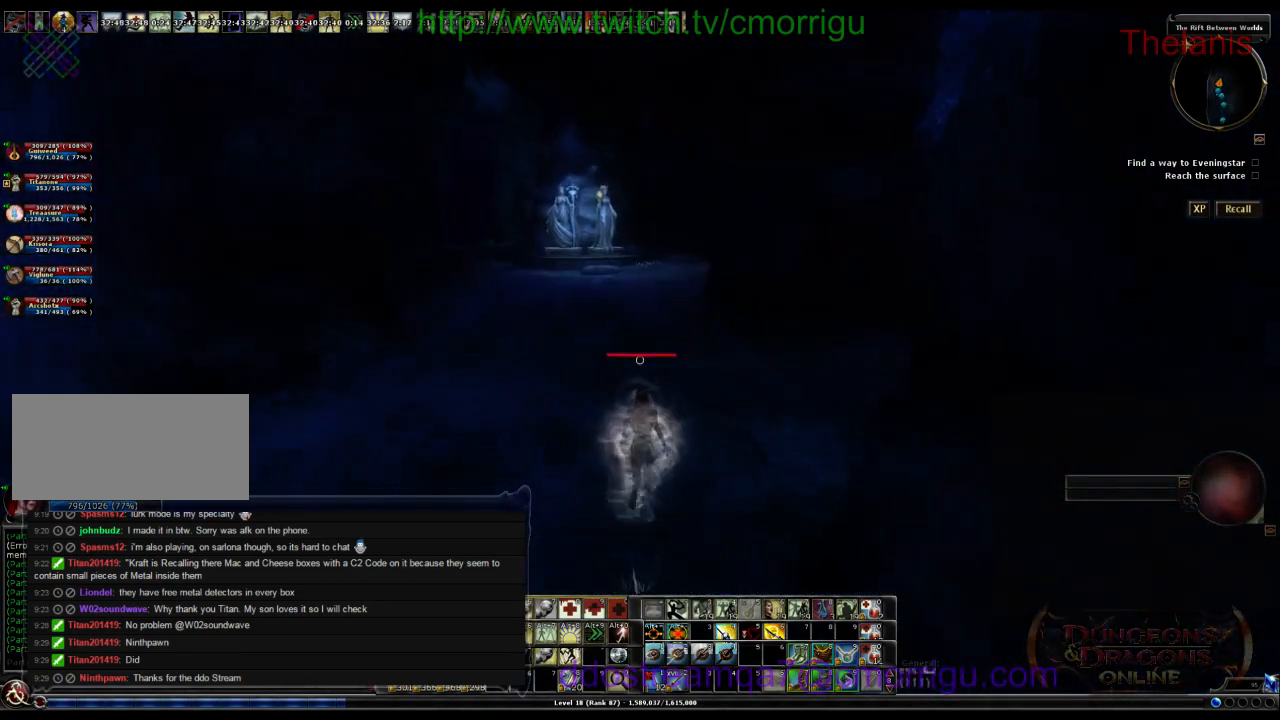
{"keys": ["w"], "events": []}
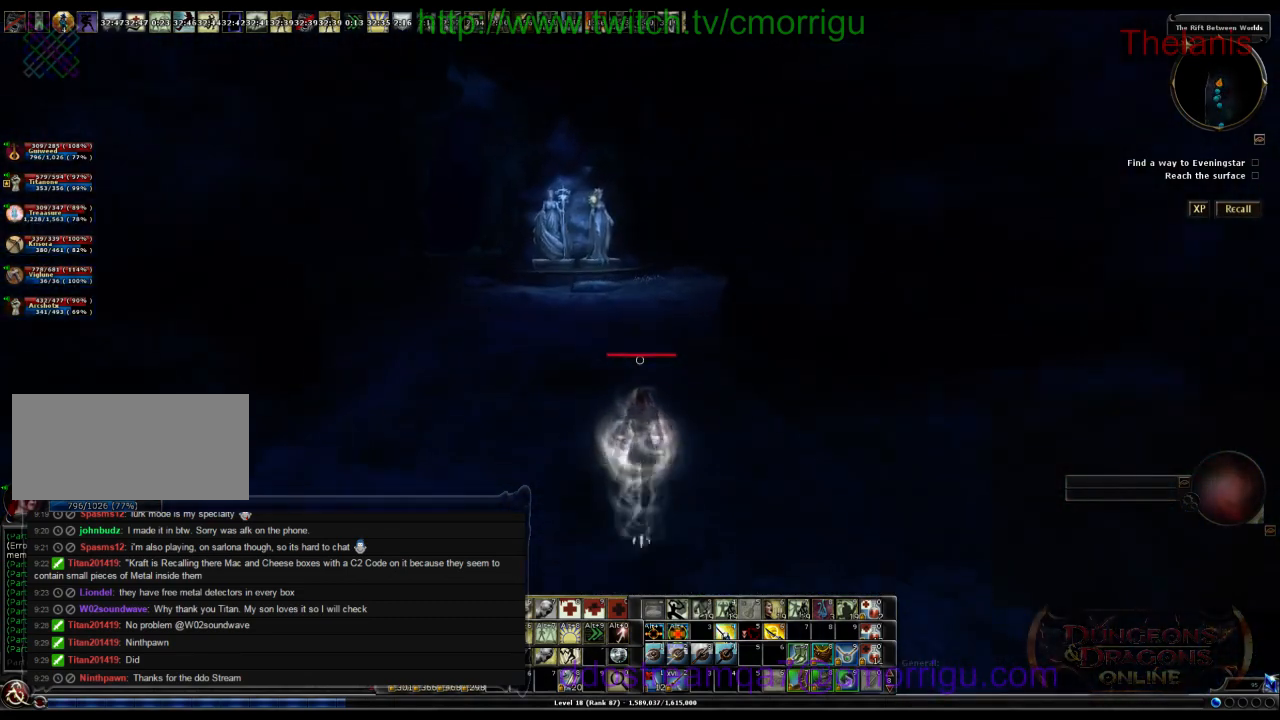
{"keys": [], "events": [[234, "w", "up"]]}